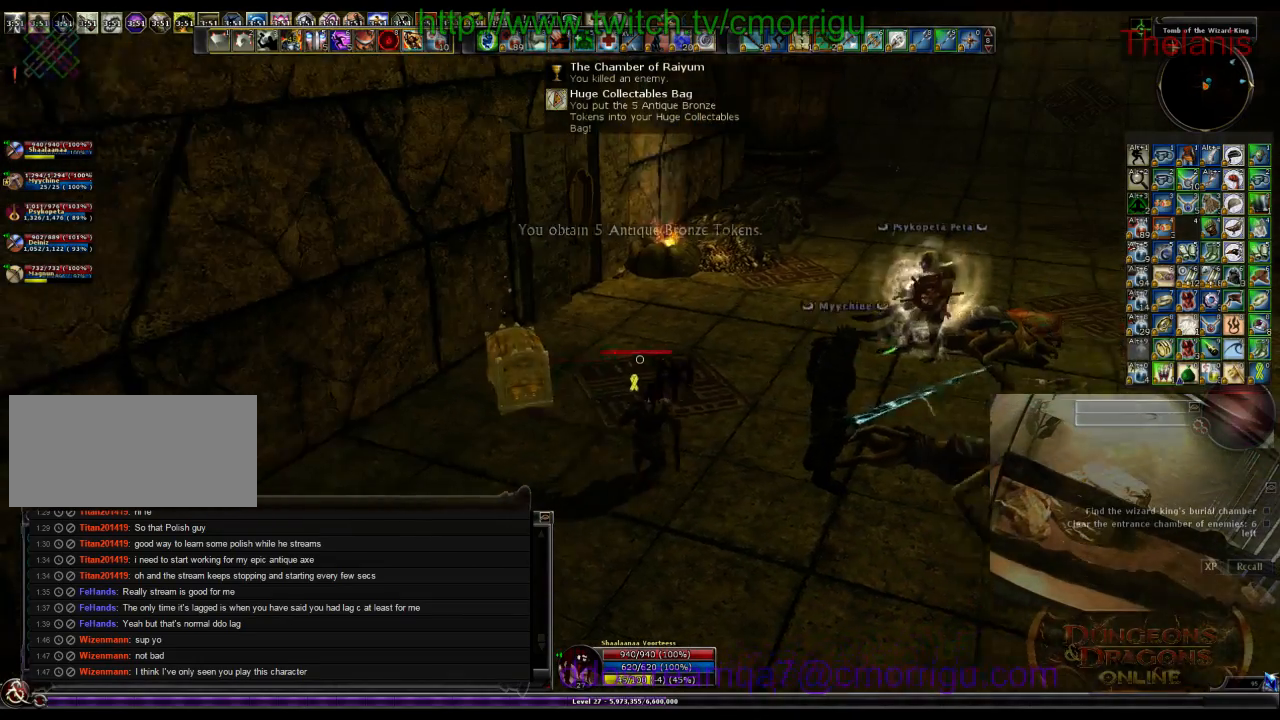
Gameplay with keyboard; each line is a JSON object with the keys held at the frame after it. "events" lists presses ("down") and releases ("up") of ".", "/", "0", "1", "2", "3", "4", "5", "6", "7", "8", "9", "a", "b", "backslash", "backspace", "c", "caps_lock", "comma", "ctrl_l", "ctrl_r", "d", "e", "equals", "escape", "f", "f1", "f10", "f11", "f12", "f2", "f3", "f4", "f5", "f6", "f7", "f8", "f9", "g", "h", "i", "j", "k", "l", "lbracket", "m", "minus", "n", "o", "p", "q", "quote", "r", "rbracket", "return", "s", "semicolon", "shift_l", "shift_r", "space", "t", "tab", "tilde", "u", "v", "w", "x", "y" and "z" between this image and that frame as [ms after this image, input, new state], when the widget could be followed in between. No other keys are recorded. Mouse input is not recorded.
{"keys": [], "events": [[367, "d", "up"]]}
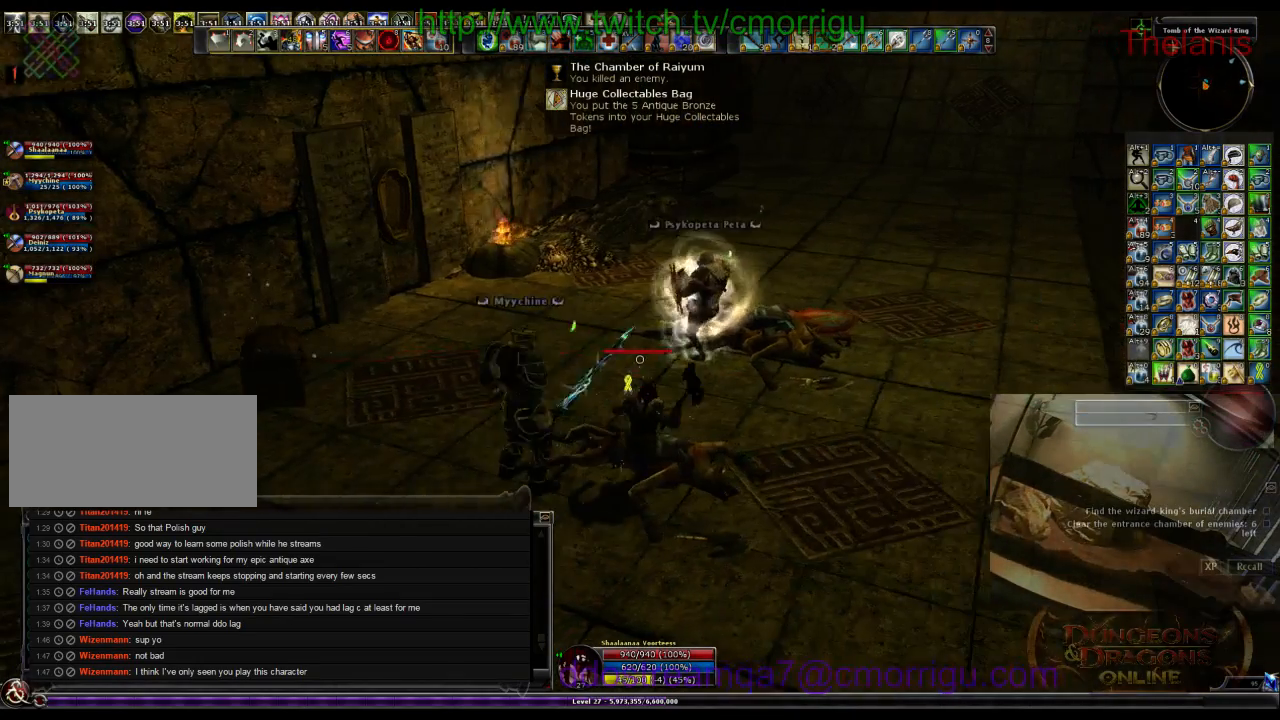
{"keys": [], "events": []}
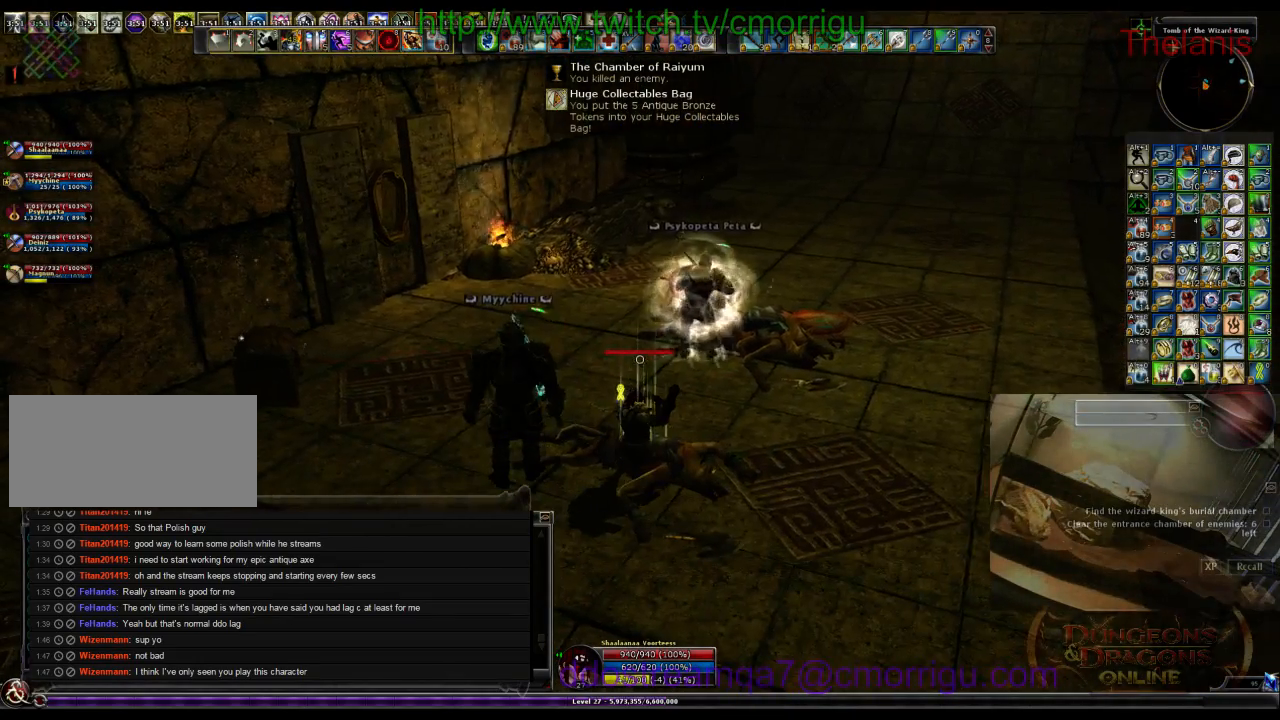
{"keys": [], "events": []}
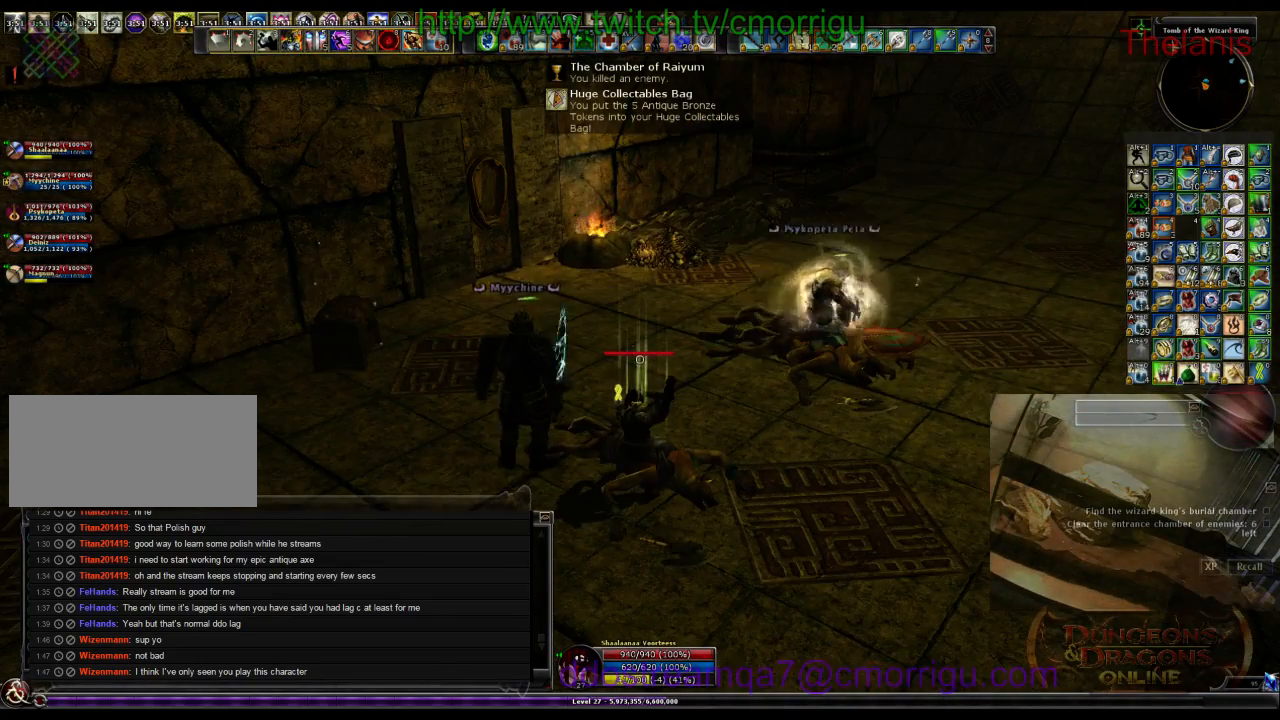
{"keys": [], "events": []}
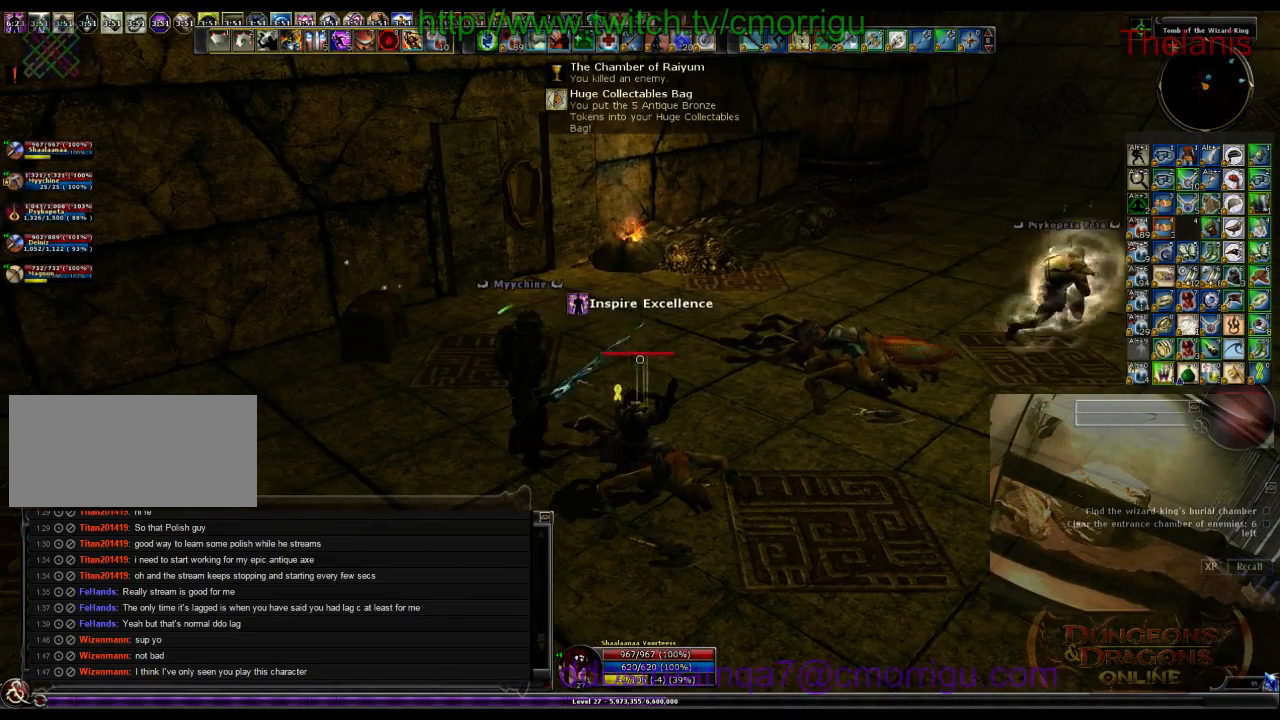
{"keys": [], "events": []}
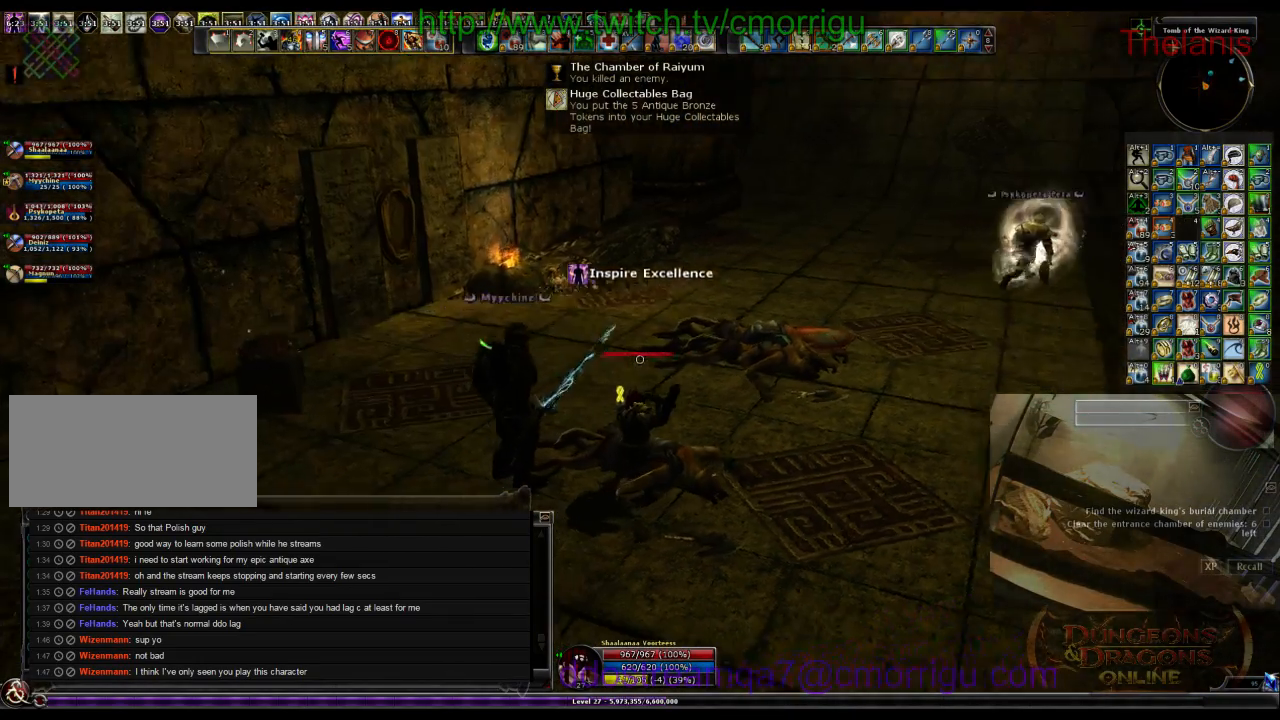
{"keys": ["w"], "events": [[67, "w", "down"]]}
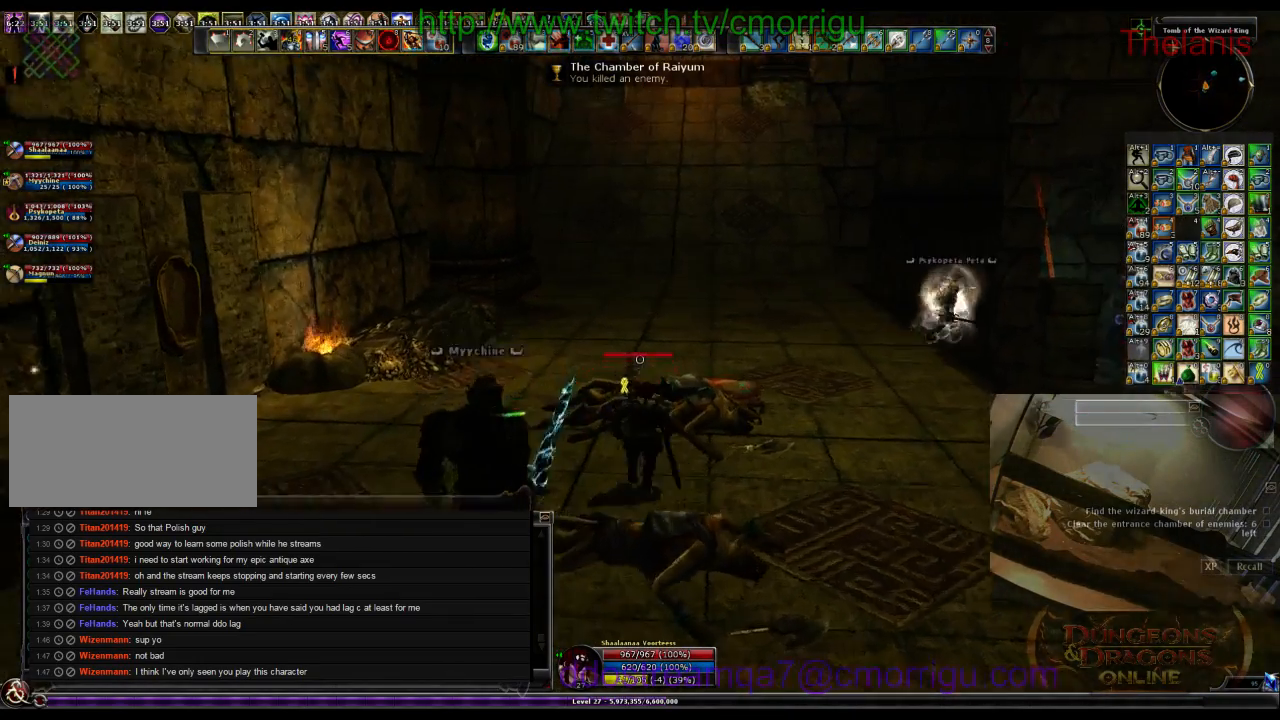
{"keys": ["w"], "events": []}
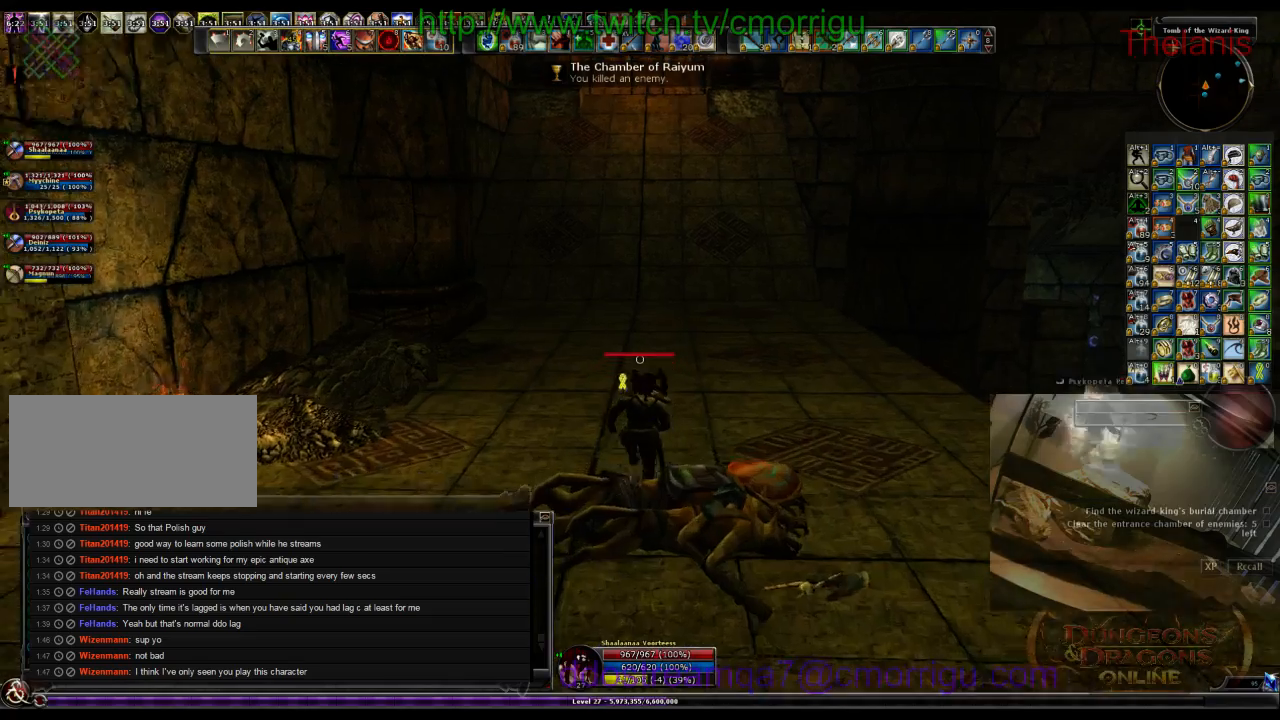
{"keys": ["w"], "events": []}
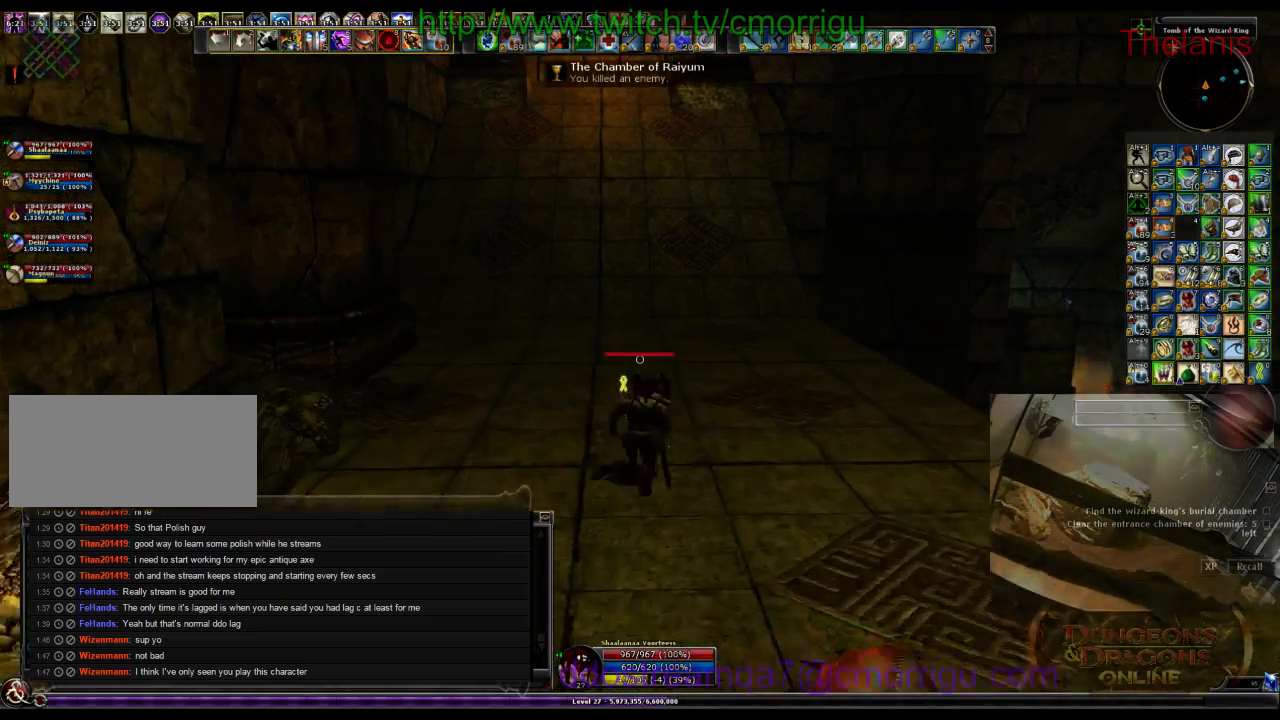
{"keys": ["w"], "events": []}
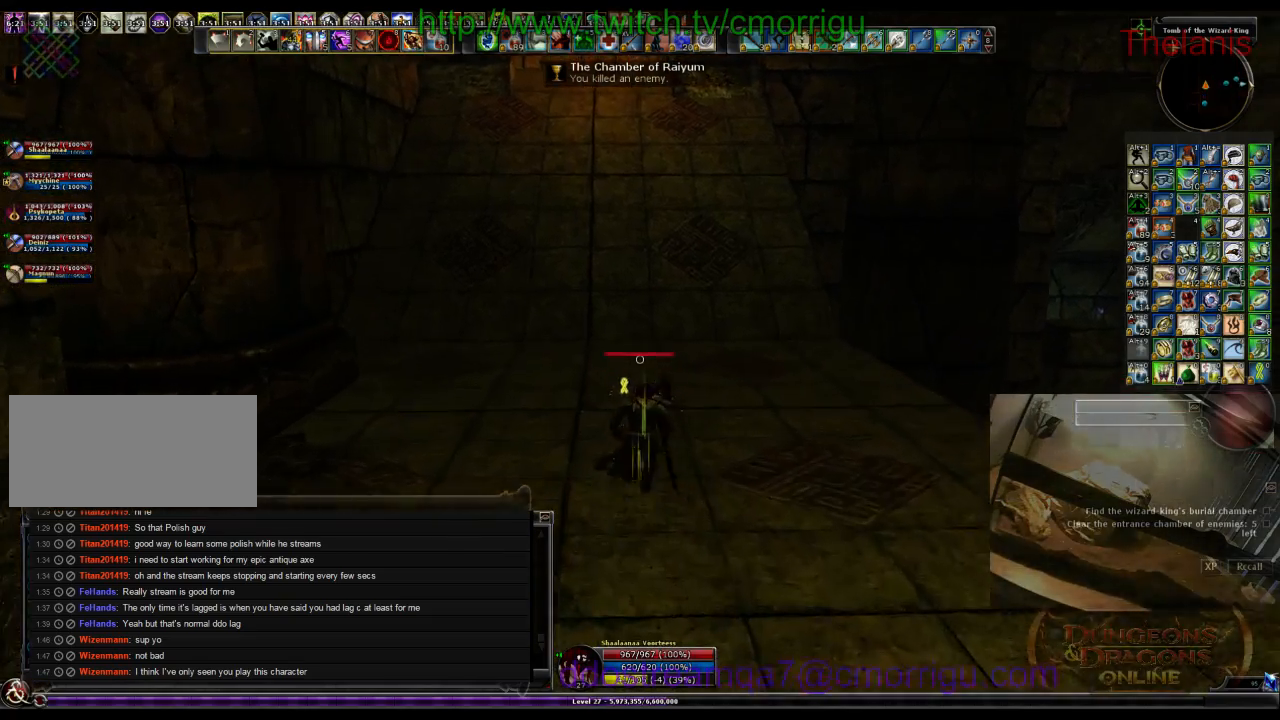
{"keys": ["w"], "events": []}
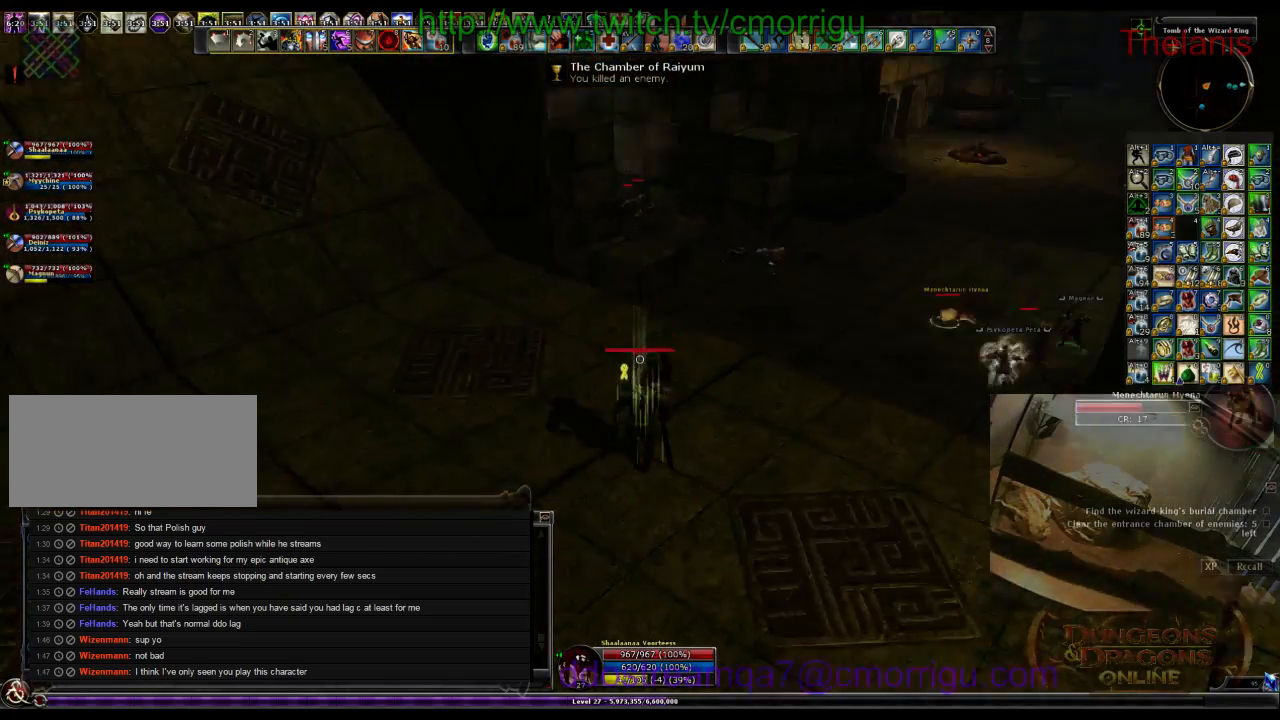
{"keys": ["w"], "events": []}
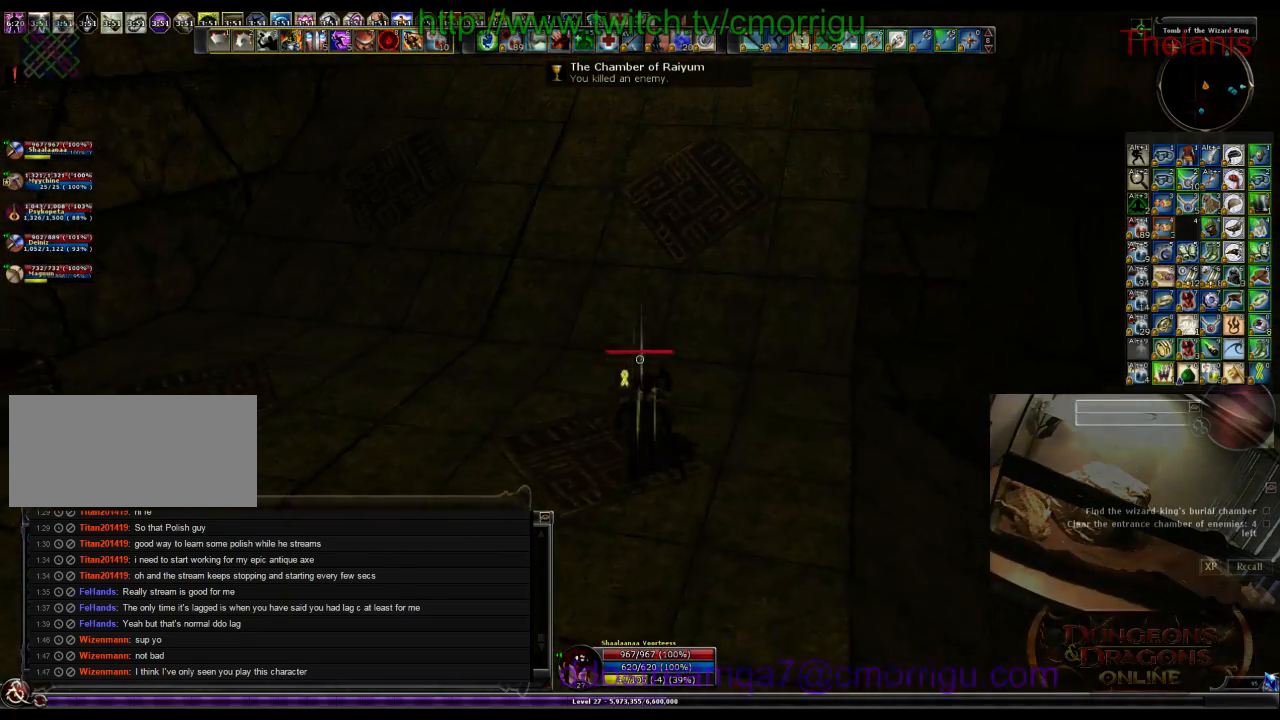
{"keys": ["w"], "events": []}
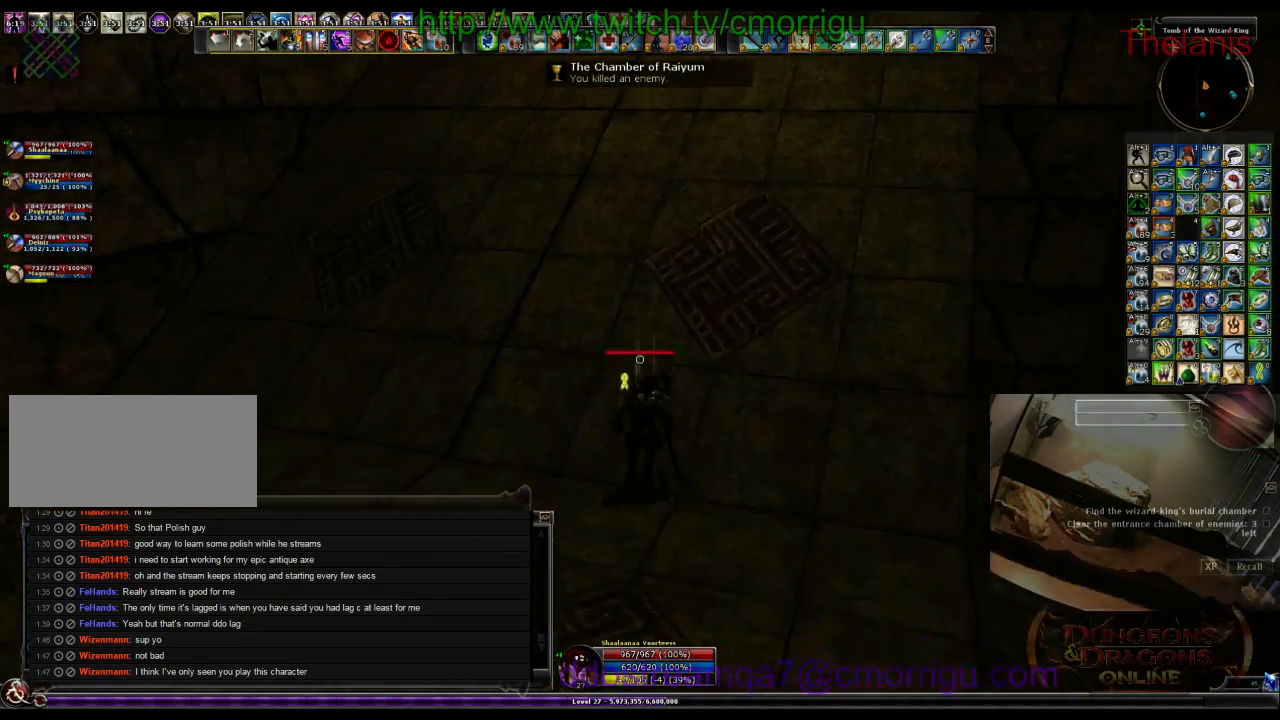
{"keys": ["w"], "events": []}
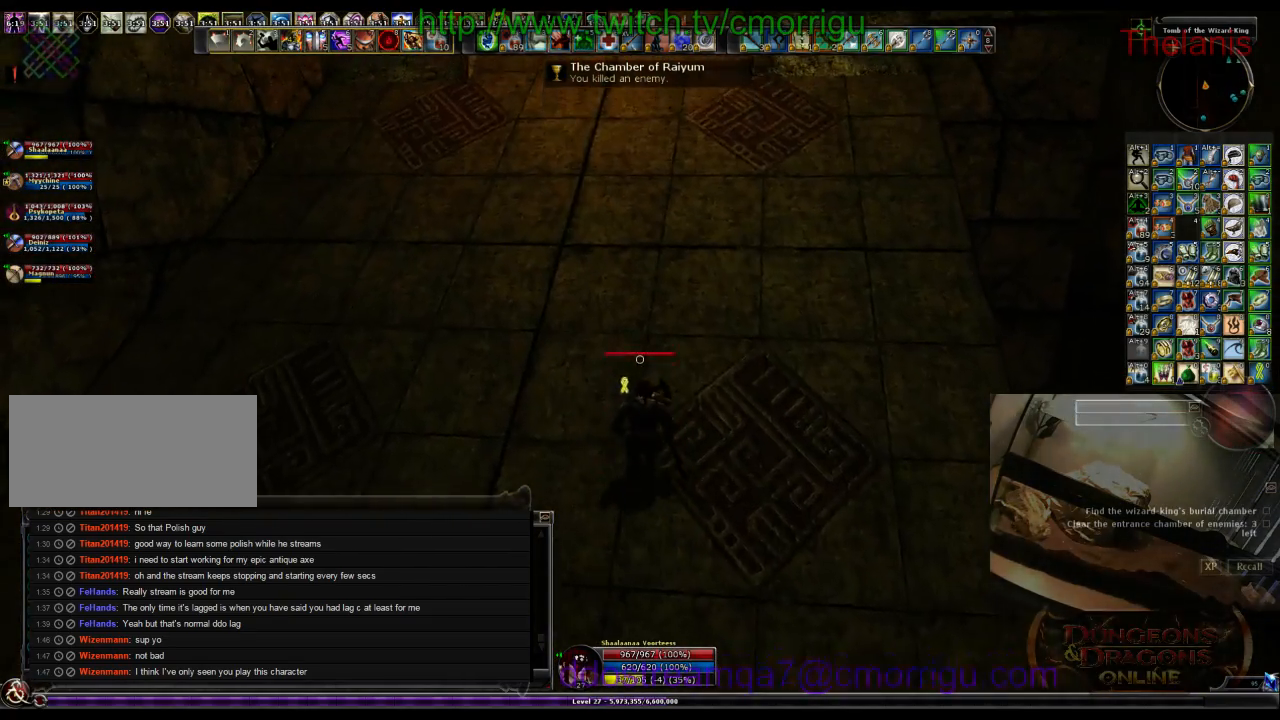
{"keys": ["w"], "events": []}
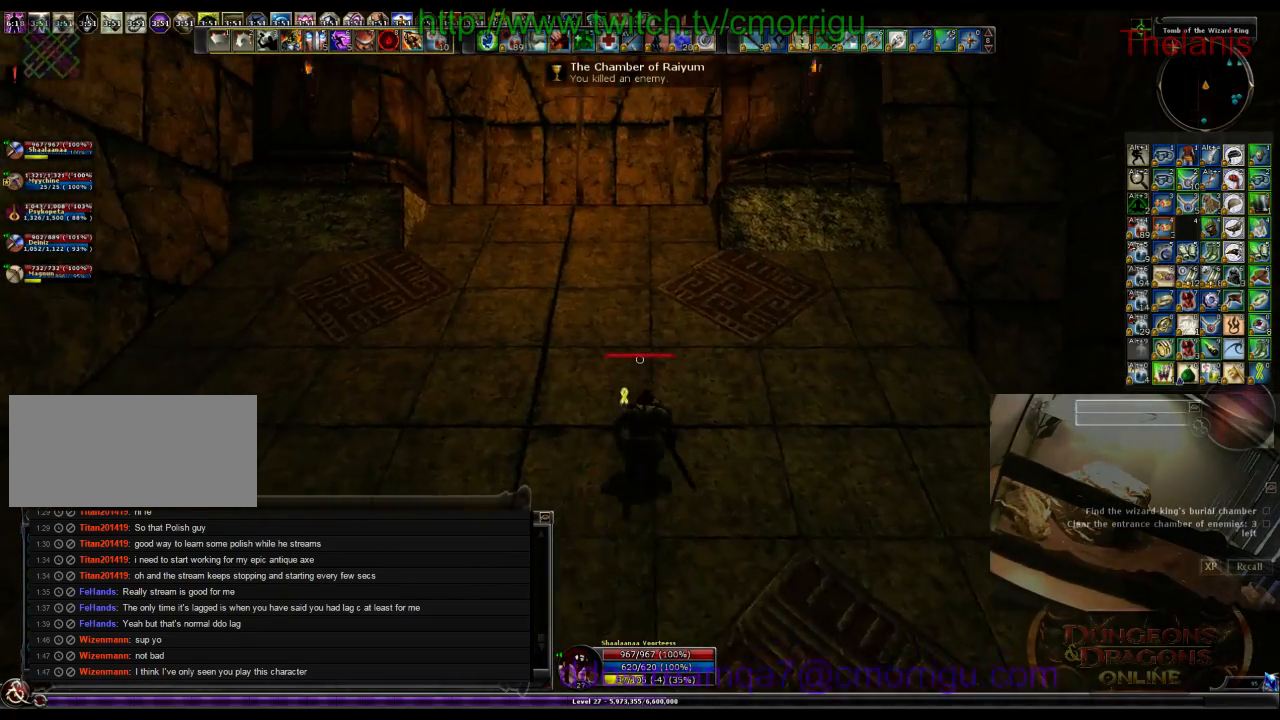
{"keys": ["w"], "events": []}
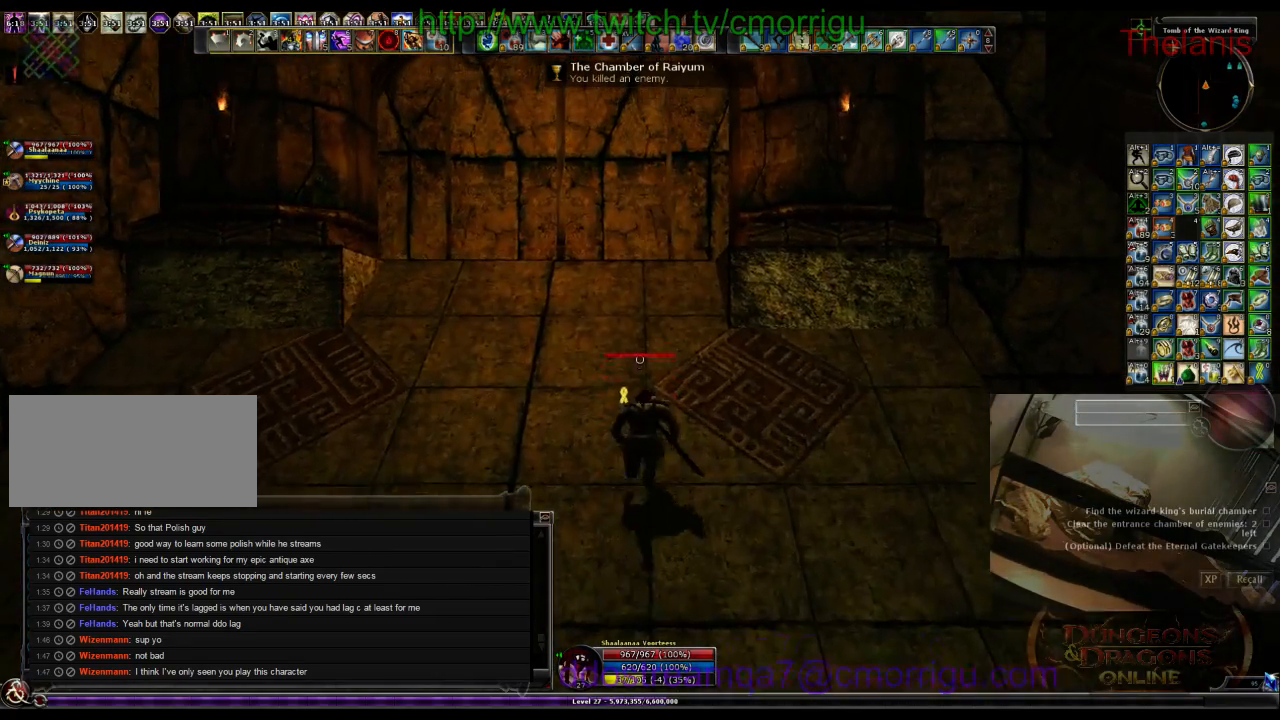
{"keys": ["w"], "events": []}
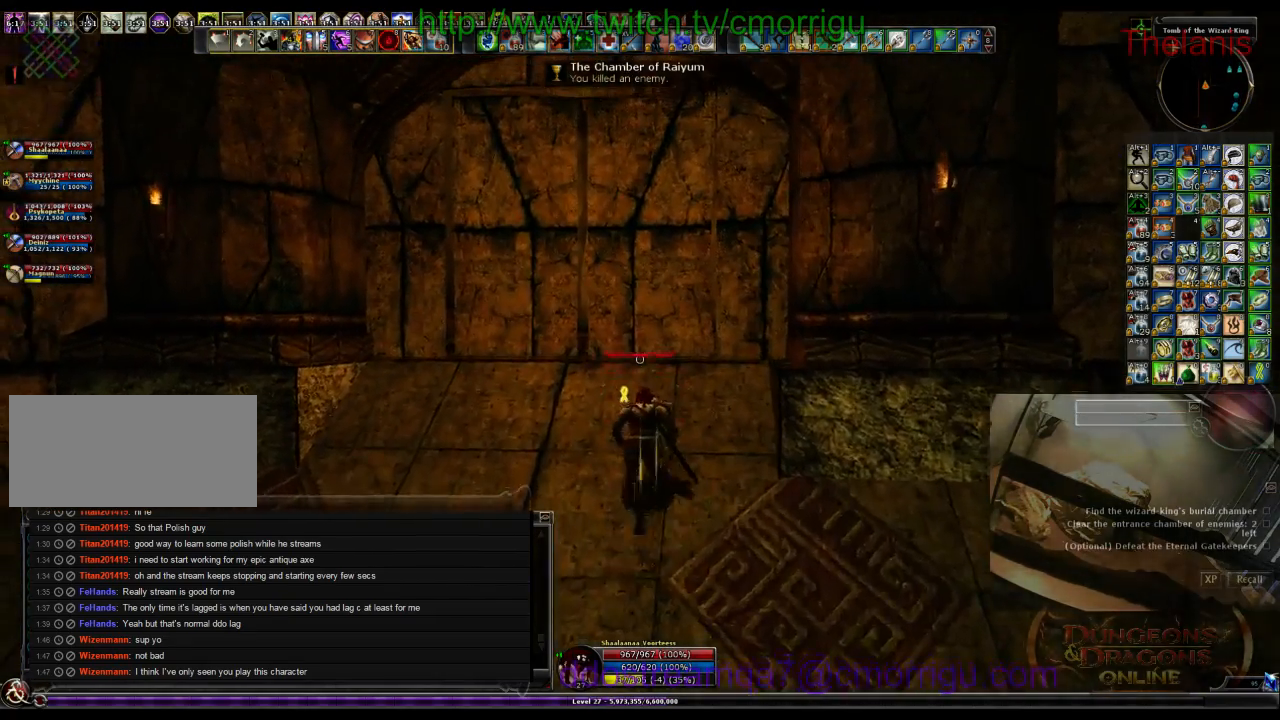
{"keys": [], "events": [[334, "w", "up"]]}
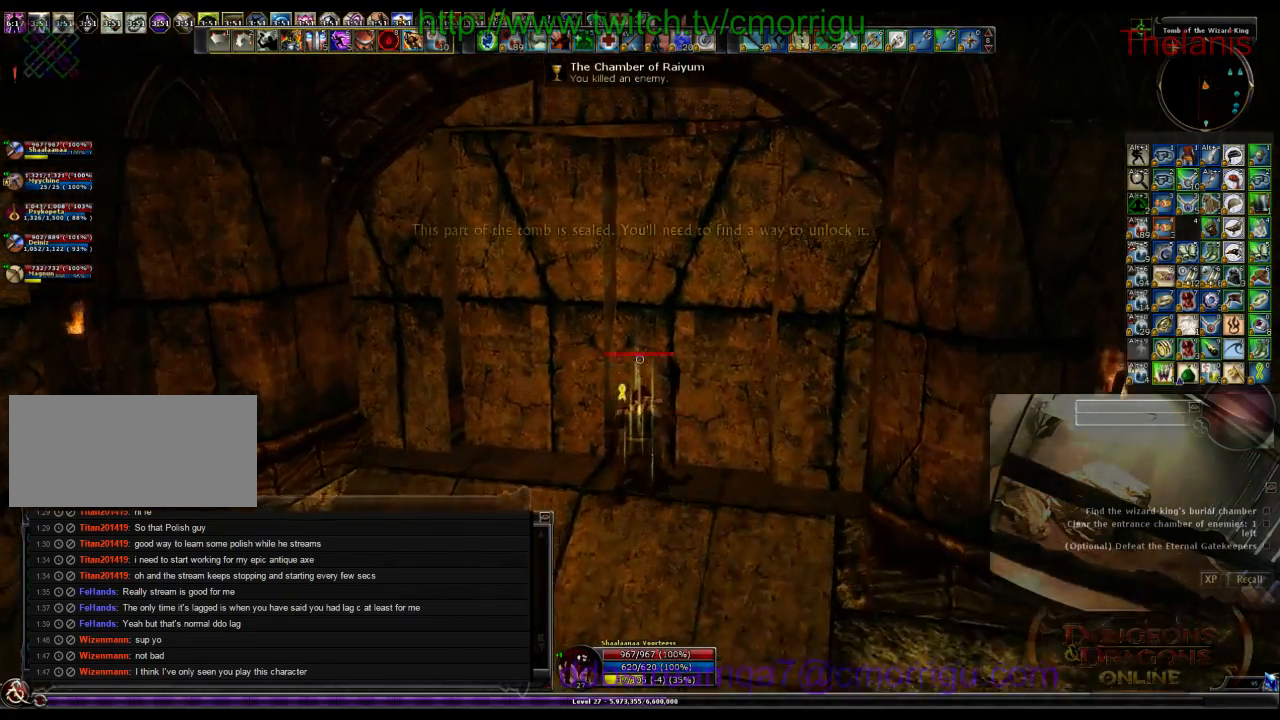
{"keys": [], "events": []}
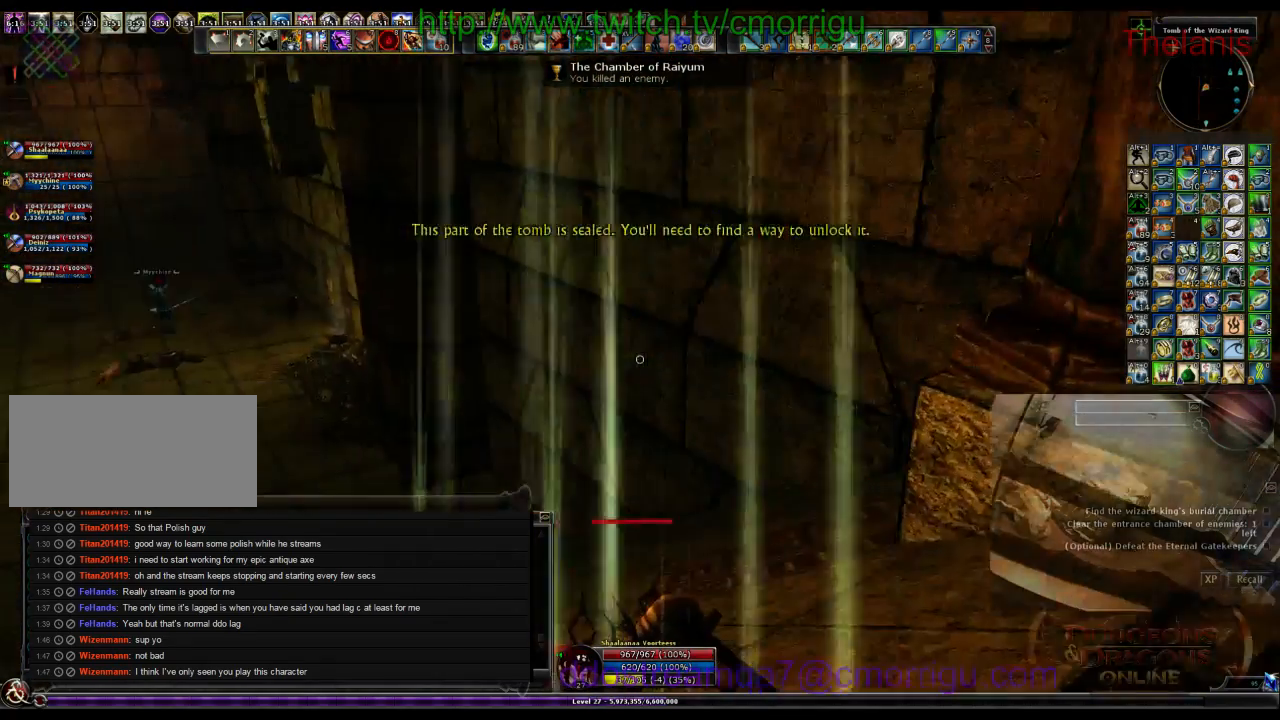
{"keys": [], "events": []}
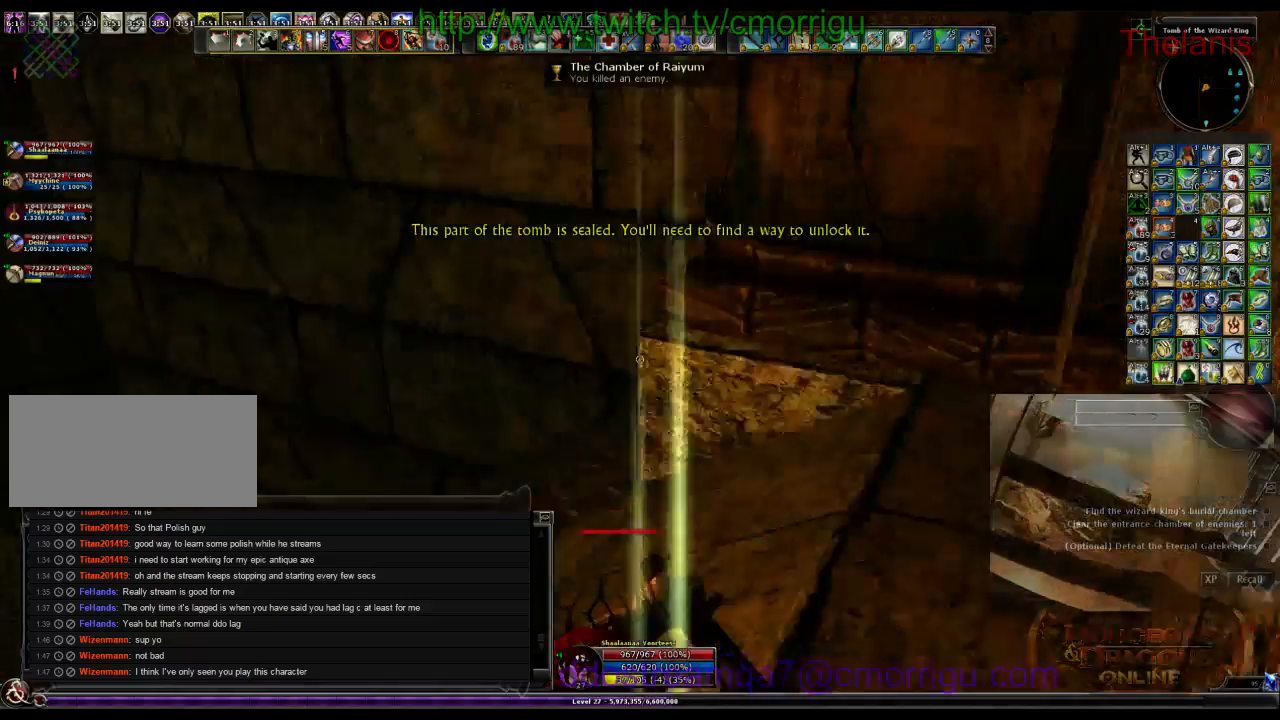
{"keys": [], "events": []}
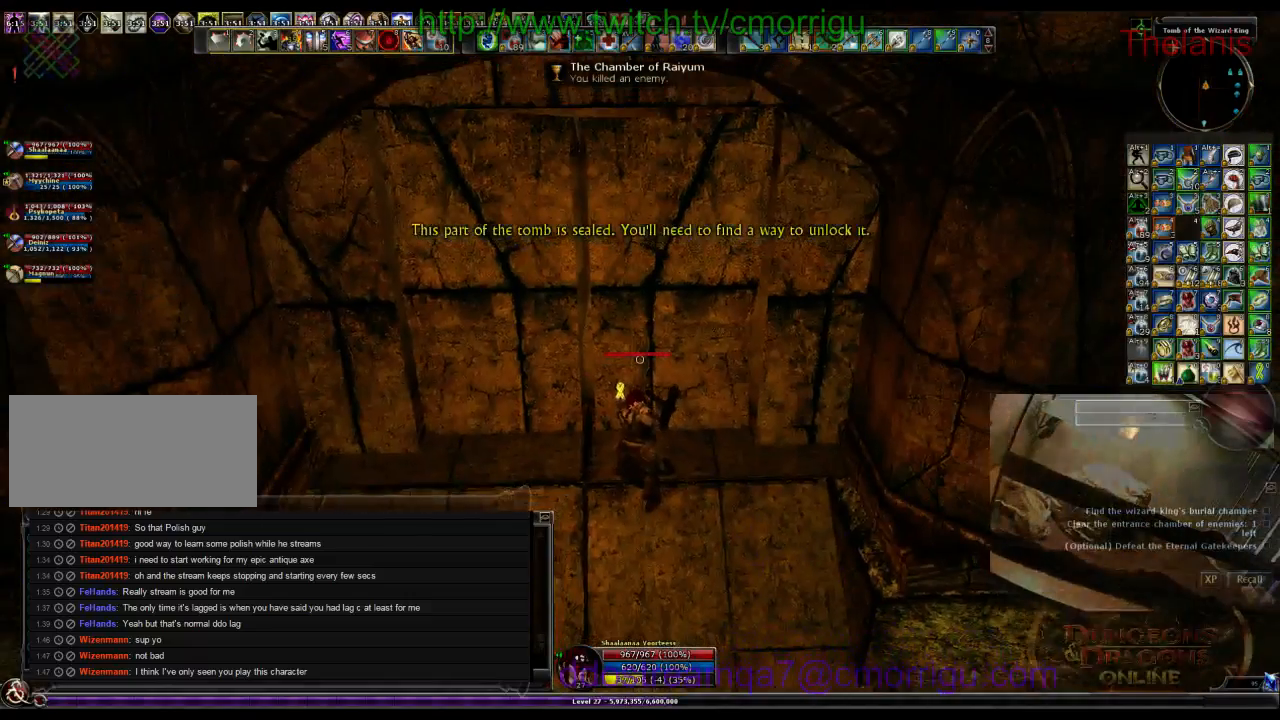
{"keys": [], "events": []}
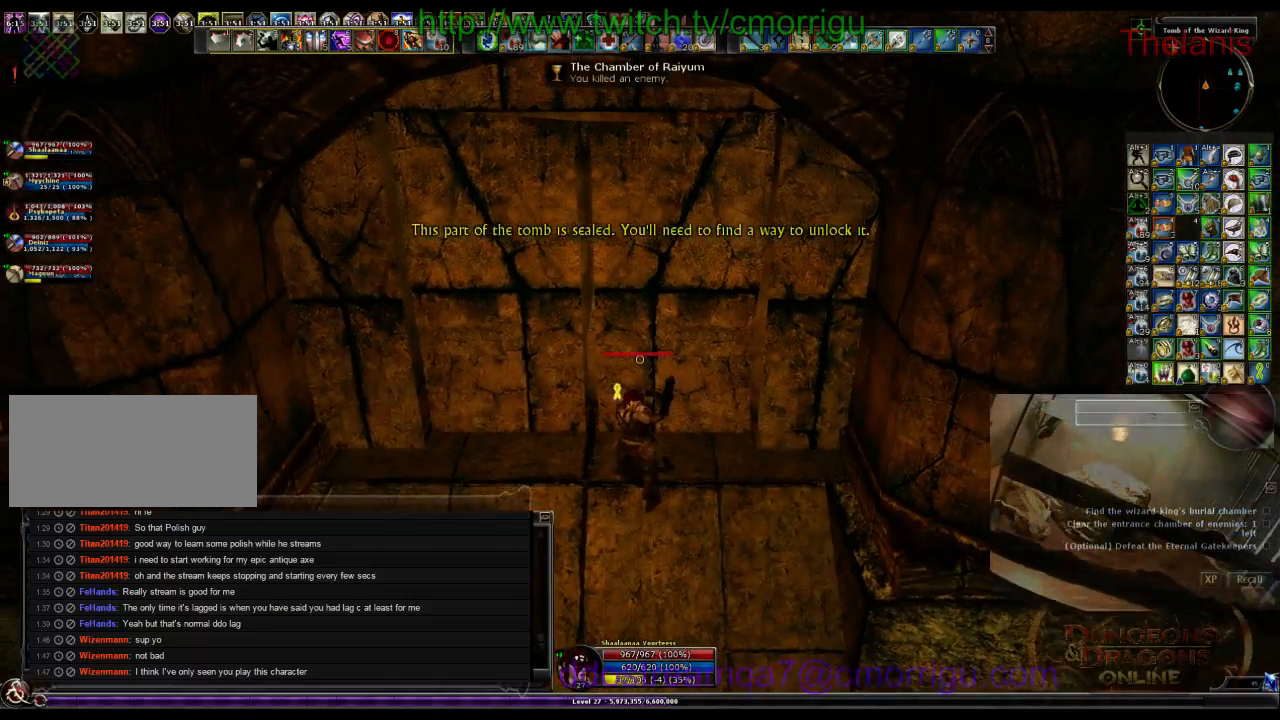
{"keys": [], "events": []}
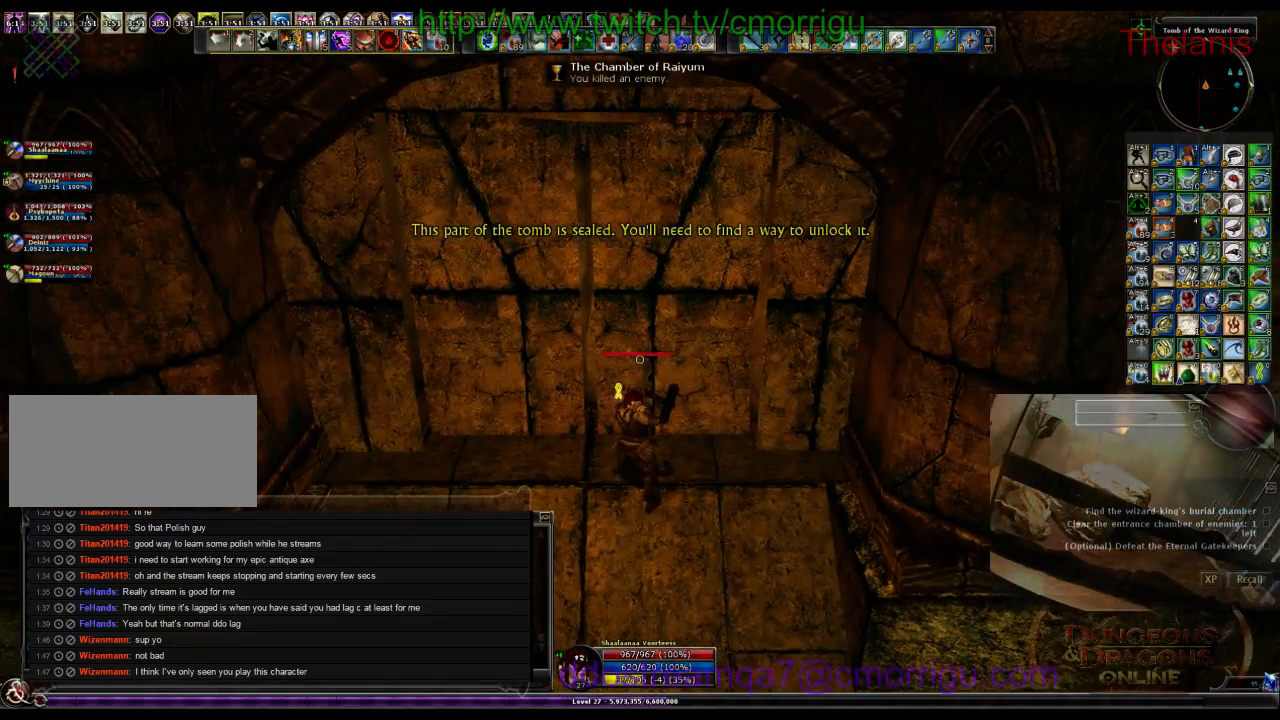
{"keys": [], "events": []}